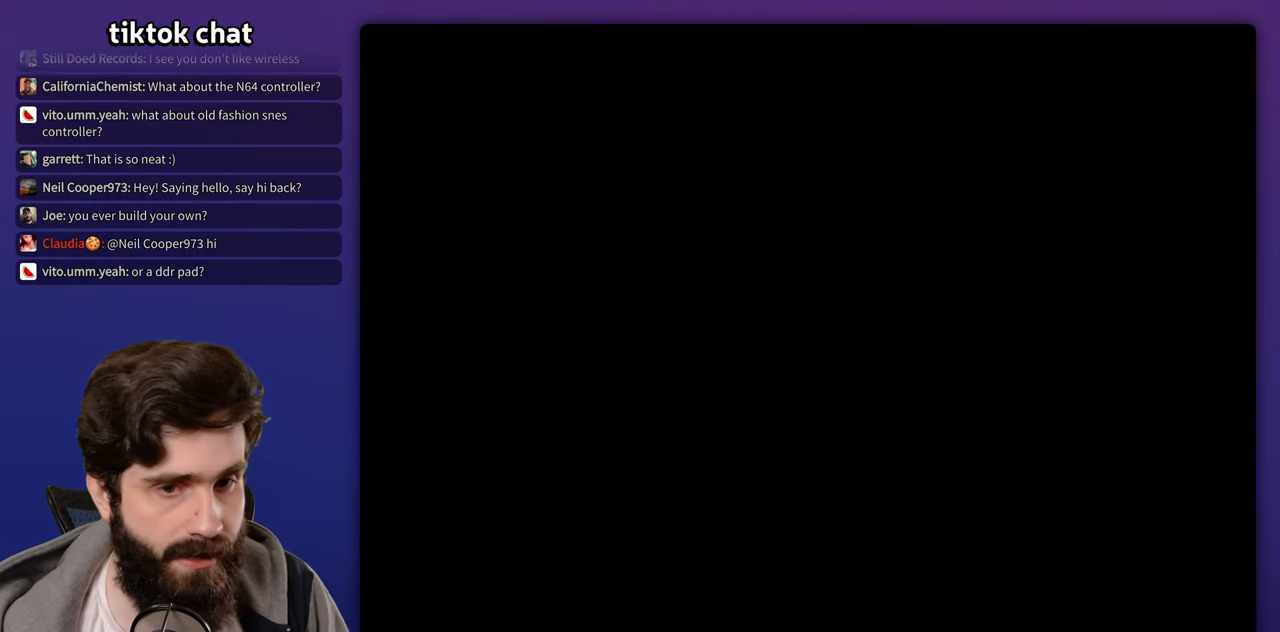
Gameplay with a controller (Nintendo layout); each line is a JSON object with the inputs held at the frame after it. "events" lists button and stick changes between this image and that frame as [ms after this image, input, new state], when the widget could be followed in between. Not read: A B DPAD_RIGHT L3 R3 X Y.
{"buttons": ["START"], "events": [[433, "START", "down"]]}
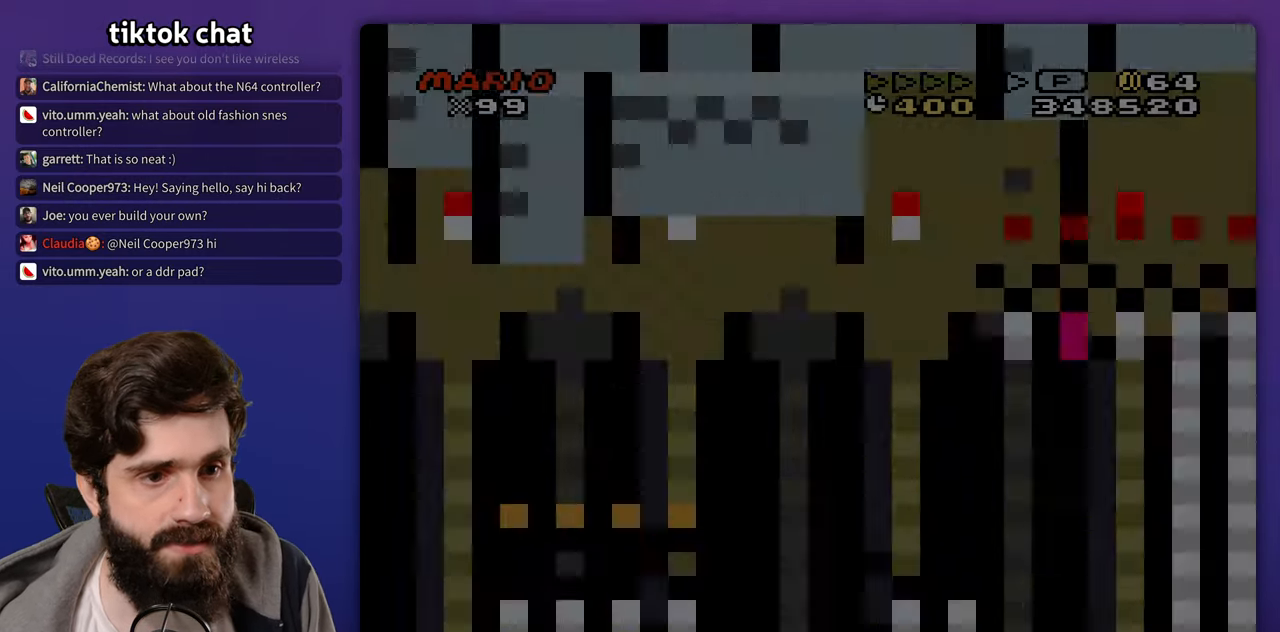
{"buttons": []}
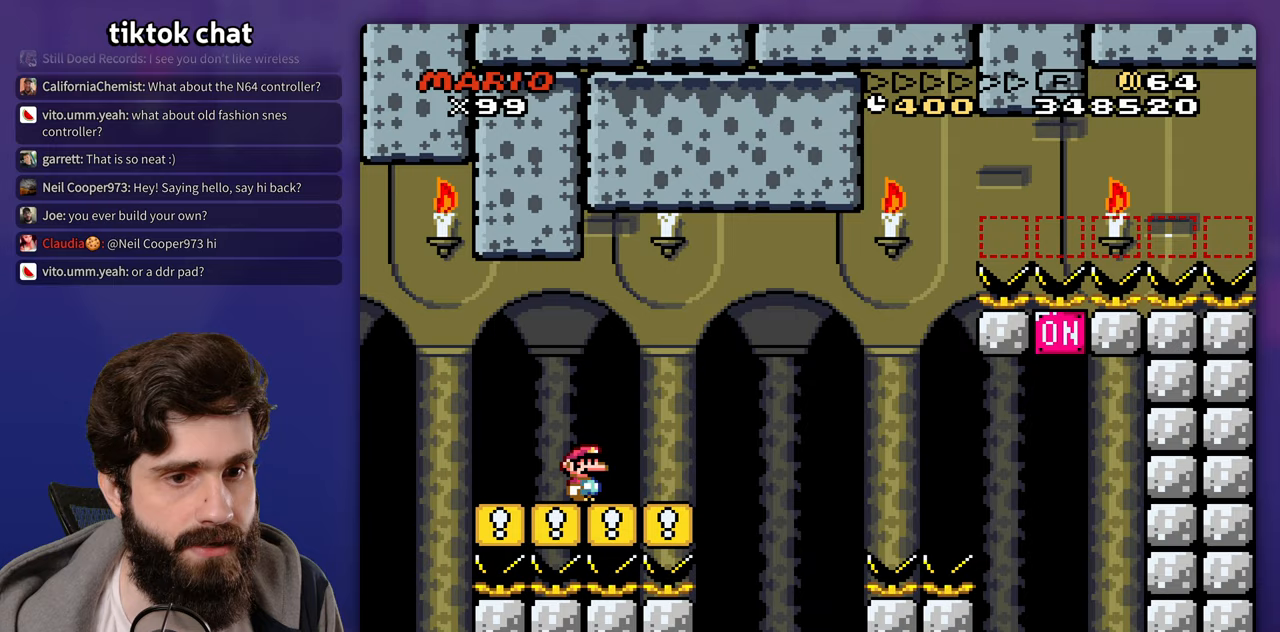
{"buttons": [], "events": []}
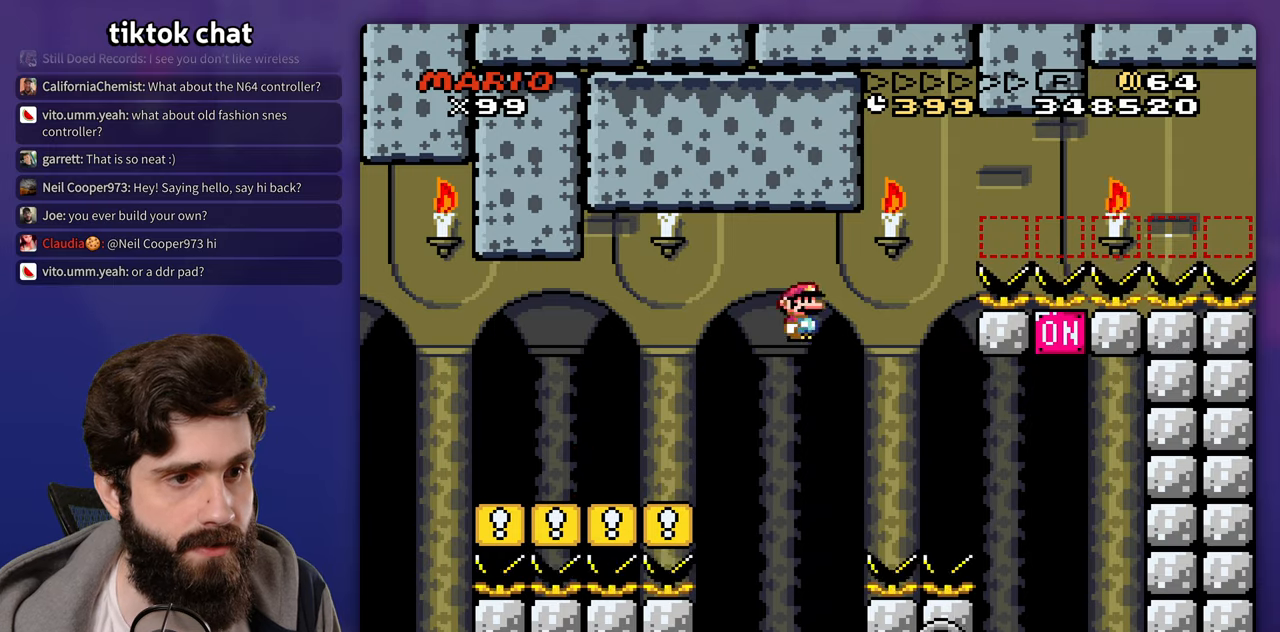
{"buttons": ["DPAD_UP"], "events": [[500, "DPAD_UP", "down"]]}
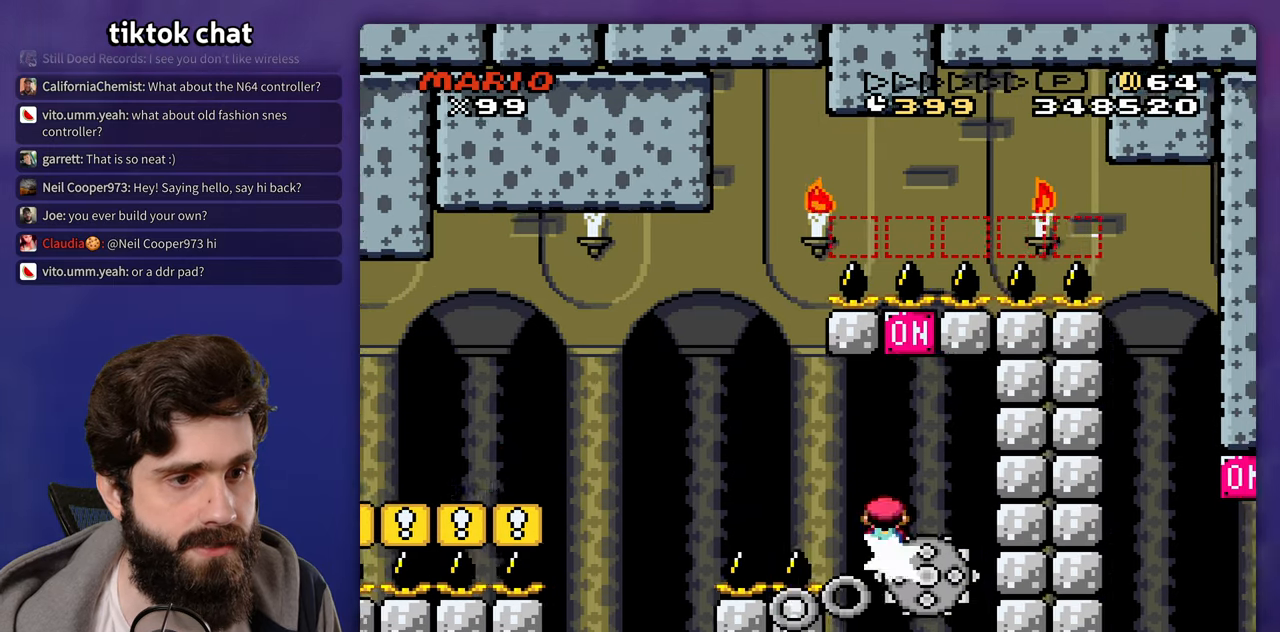
{"buttons": ["DPAD_UP", "DPAD_LEFT"], "events": [[17, "DPAD_LEFT", "down"]]}
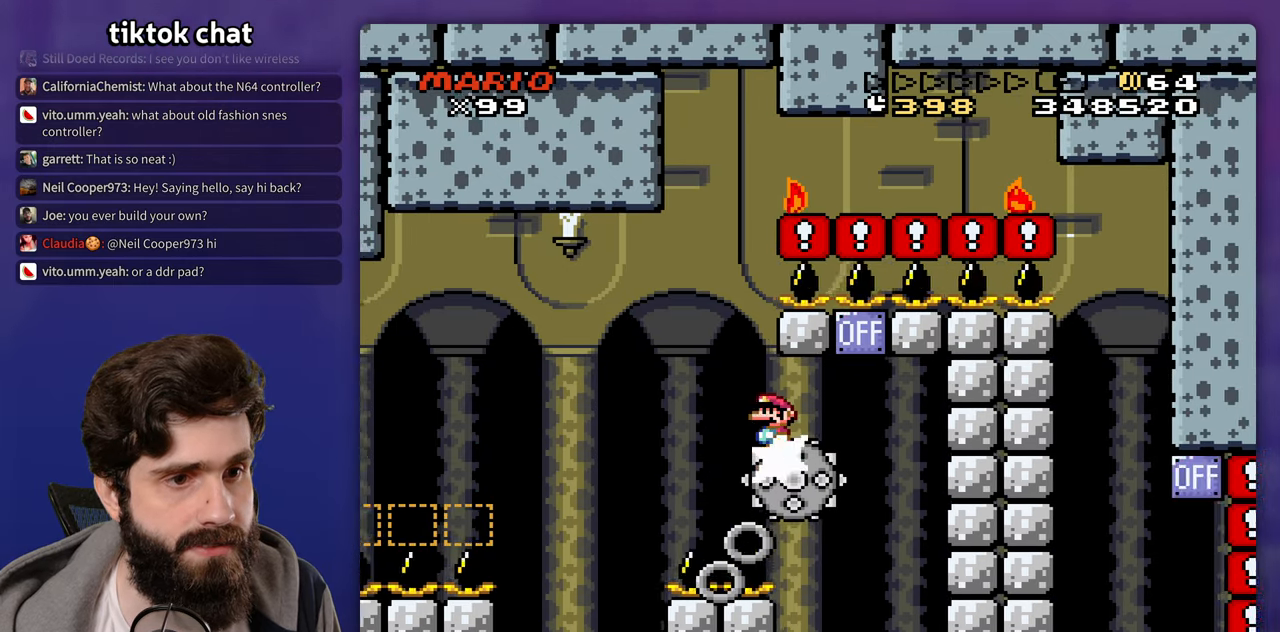
{"buttons": [], "events": [[33, "DPAD_UP", "up"], [50, "DPAD_UP", "down"], [83, "DPAD_LEFT", "up"], [83, "DPAD_UP", "up"]]}
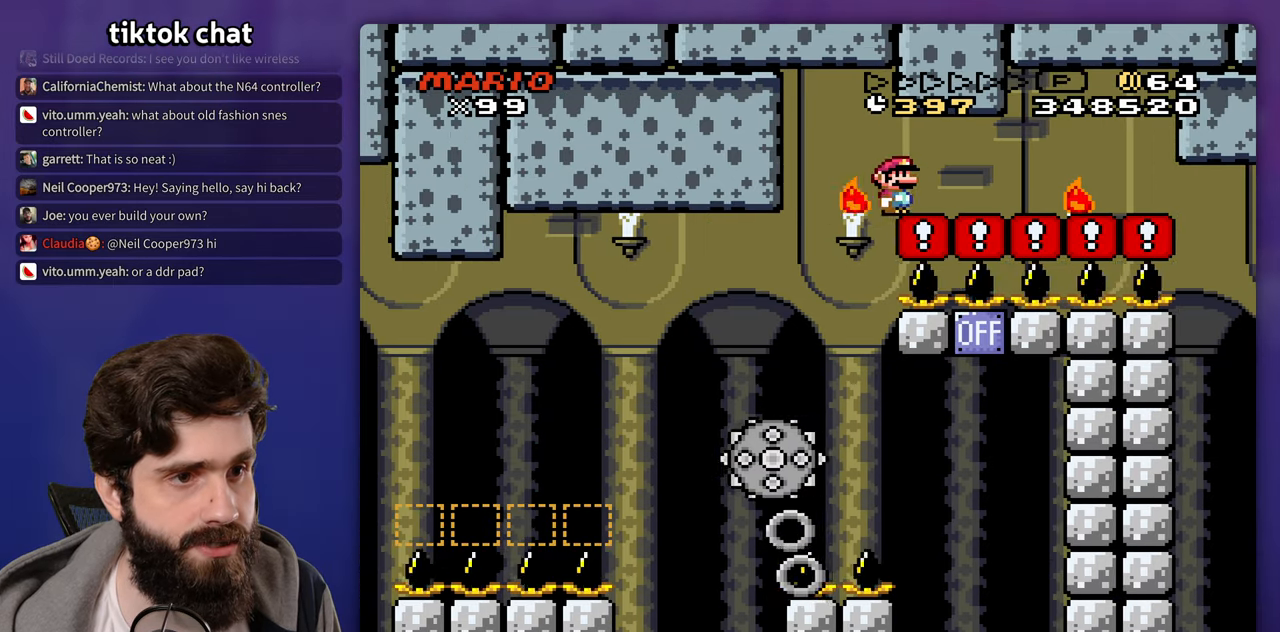
{"buttons": [], "events": []}
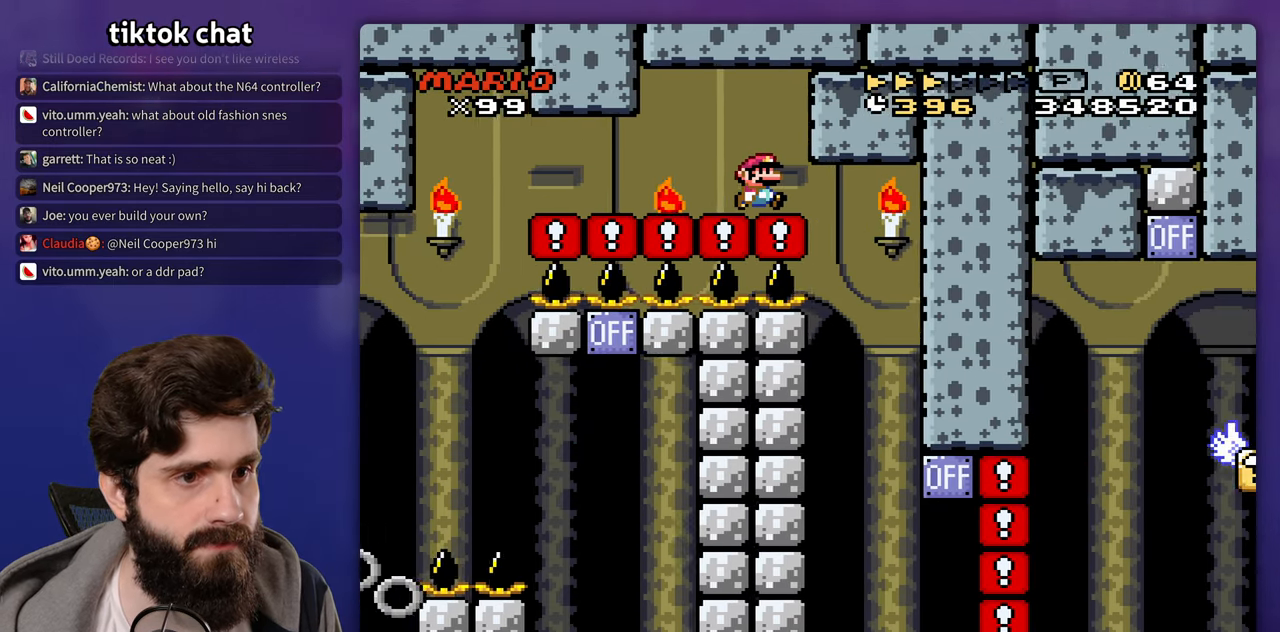
{"buttons": [], "events": [[150, "DPAD_UP", "down"], [167, "DPAD_LEFT", "down"], [183, "DPAD_UP", "up"], [450, "DPAD_LEFT", "up"], [467, "DPAD_UP", "down"], [483, "DPAD_UP", "up"]]}
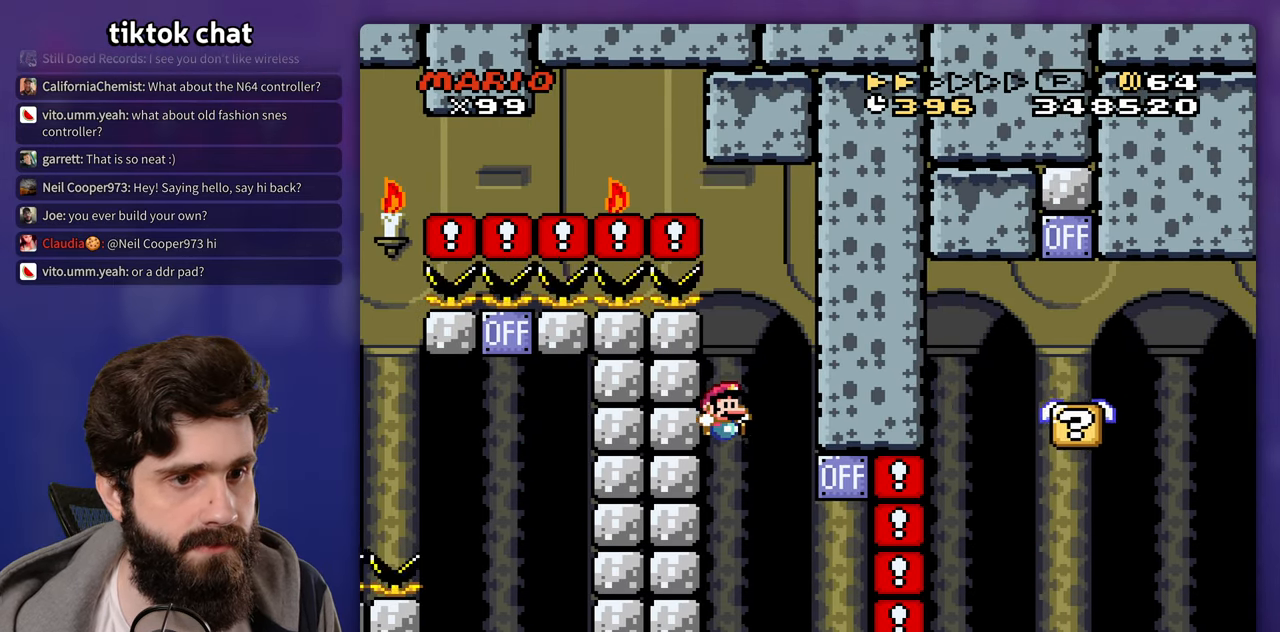
{"buttons": ["DPAD_UP", "DPAD_LEFT"], "events": [[417, "DPAD_UP", "down"], [433, "DPAD_LEFT", "down"], [433, "DPAD_UP", "up"], [500, "DPAD_UP", "down"]]}
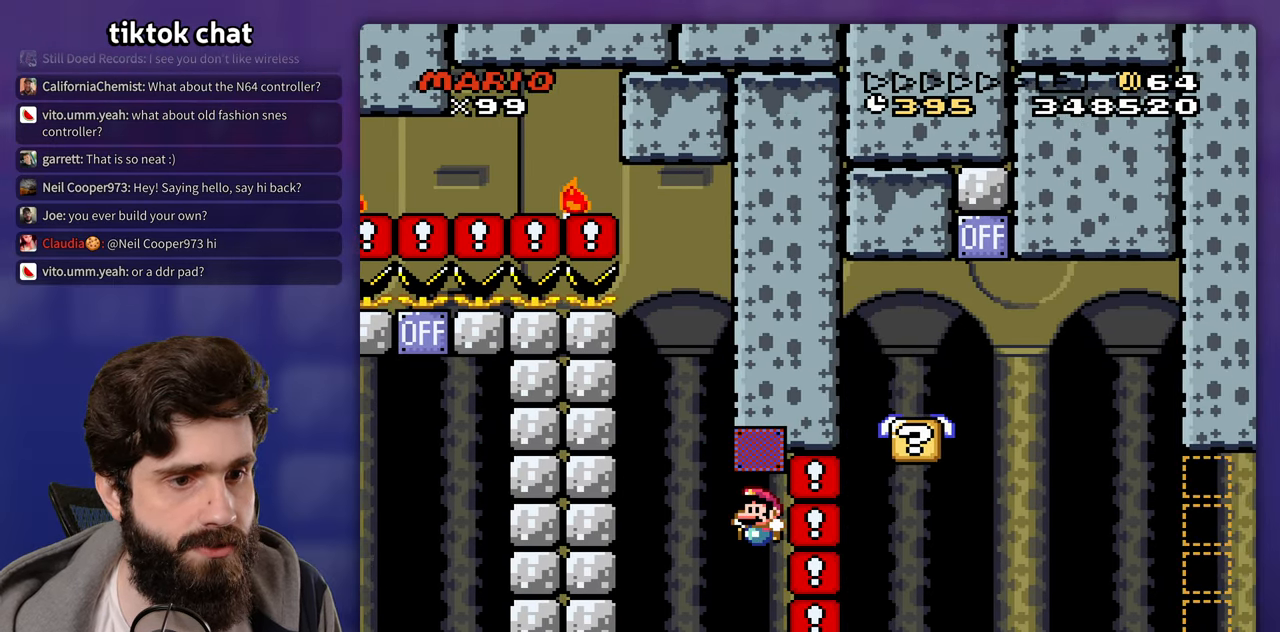
{"buttons": [], "events": [[33, "DPAD_LEFT", "up"], [33, "DPAD_UP", "up"], [317, "DPAD_LEFT", "down"], [400, "DPAD_UP", "down"], [433, "DPAD_LEFT", "up"], [433, "DPAD_UP", "up"]]}
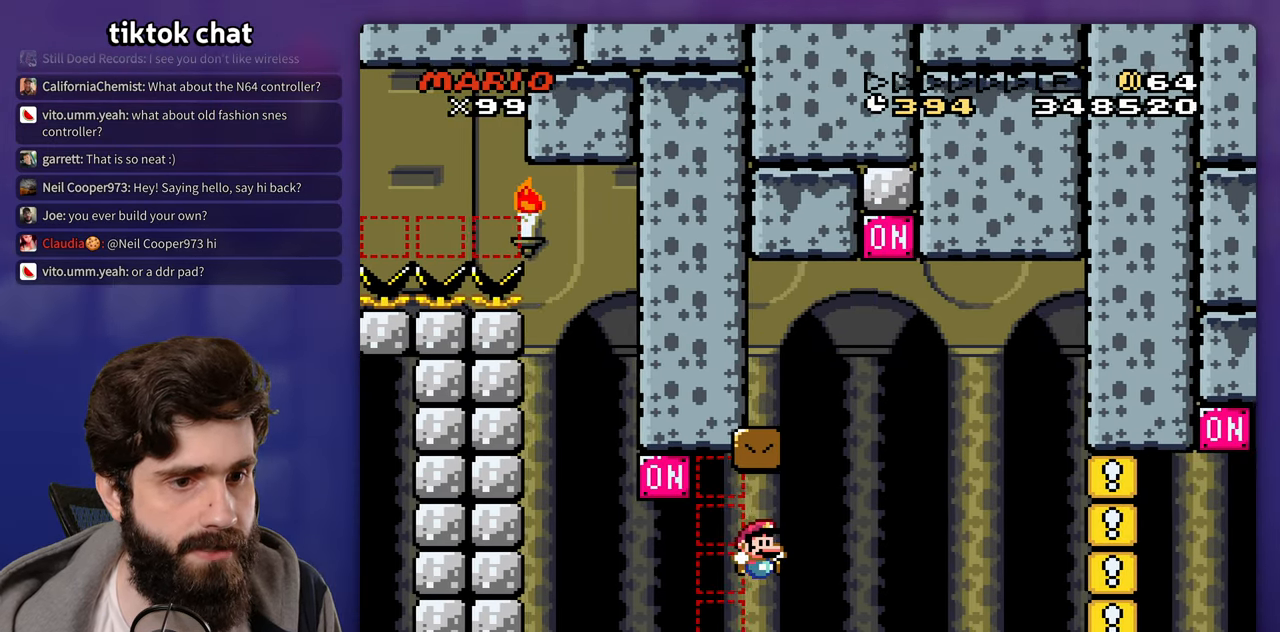
{"buttons": ["DPAD_LEFT"], "events": [[217, "DPAD_UP", "down"], [250, "DPAD_LEFT", "down"], [267, "DPAD_UP", "up"]]}
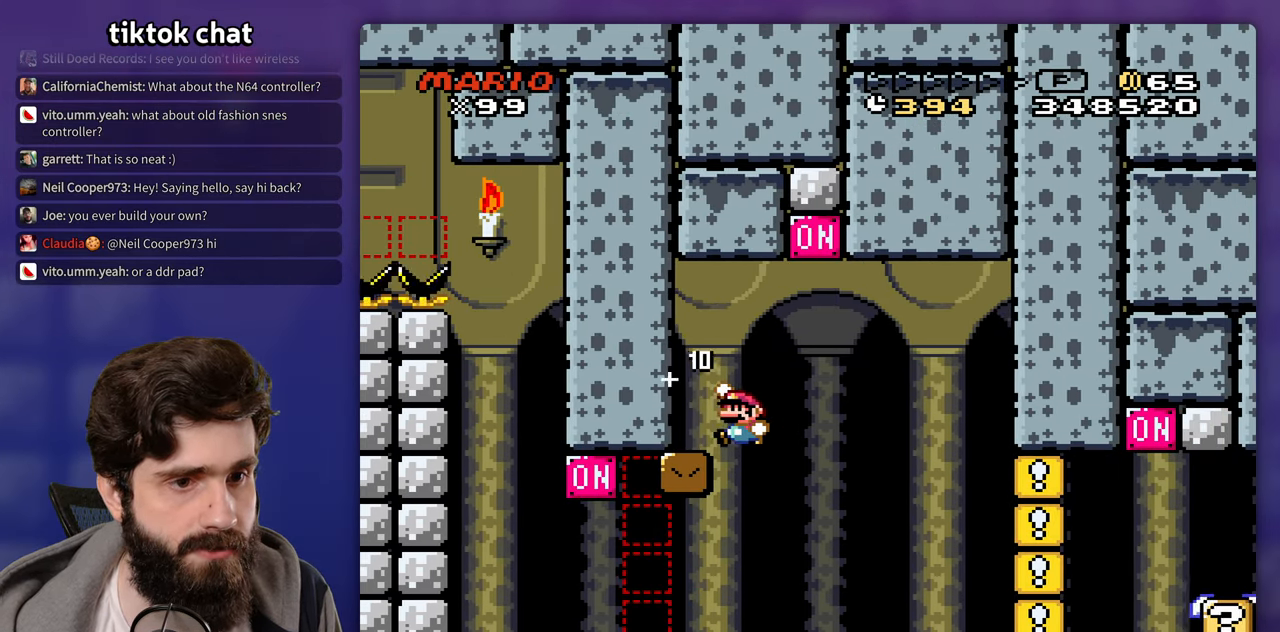
{"buttons": [], "events": [[100, "DPAD_LEFT", "up"]]}
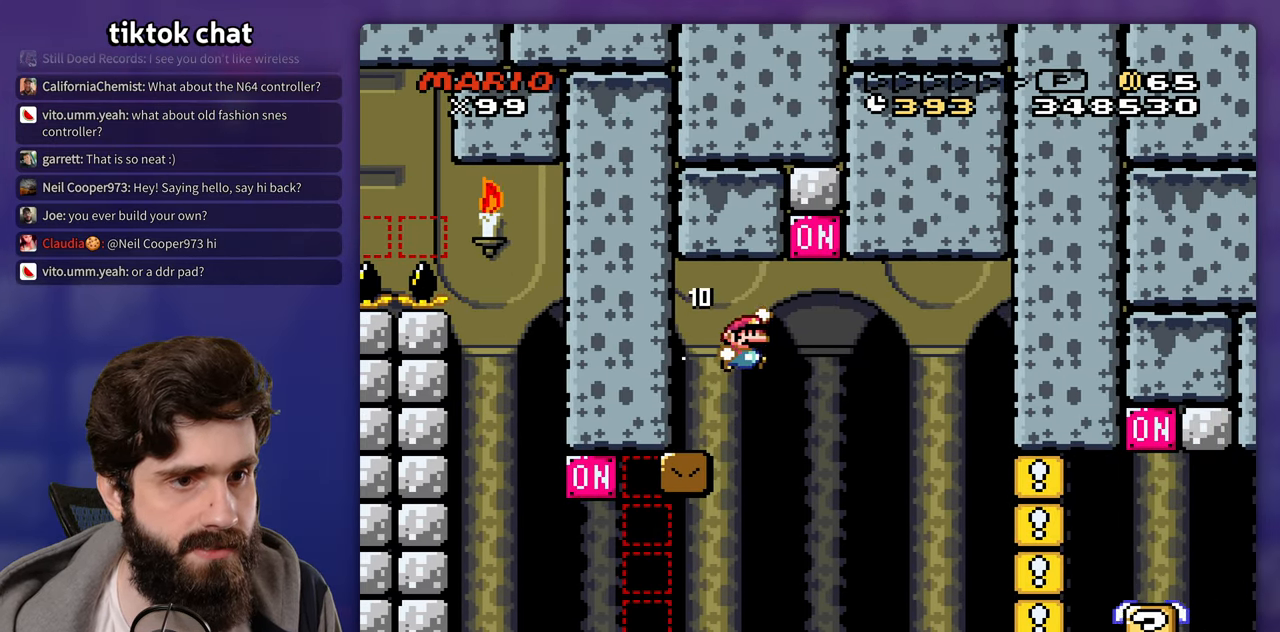
{"buttons": [], "events": [[417, "DPAD_UP", "down"], [433, "DPAD_LEFT", "down"], [433, "DPAD_UP", "up"], [483, "DPAD_LEFT", "up"], [483, "DPAD_UP", "down"], [500, "DPAD_UP", "up"]]}
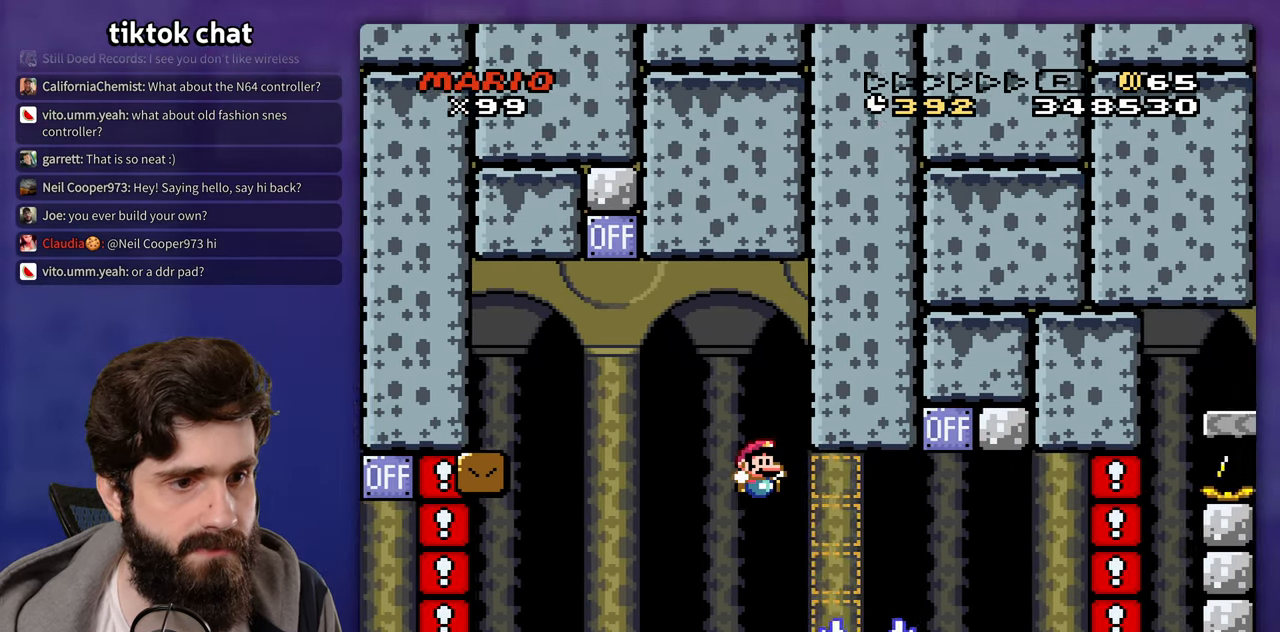
{"buttons": [], "events": []}
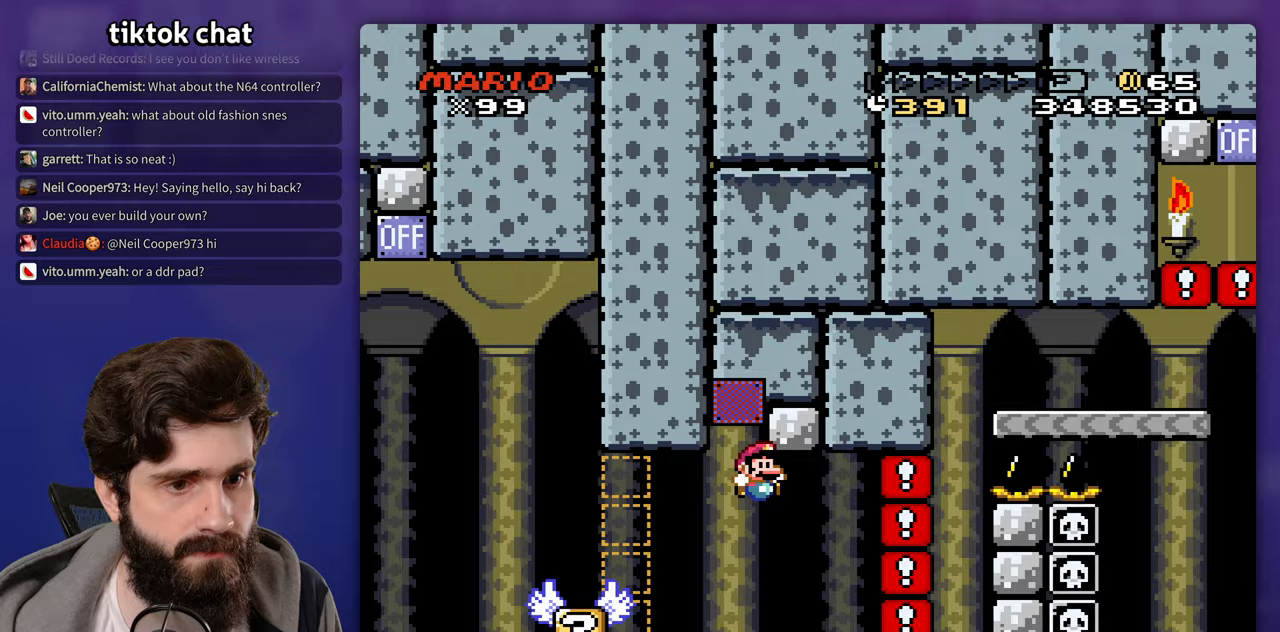
{"buttons": ["DPAD_LEFT"], "events": [[367, "DPAD_UP", "down"], [383, "DPAD_LEFT", "down"], [383, "DPAD_UP", "up"]]}
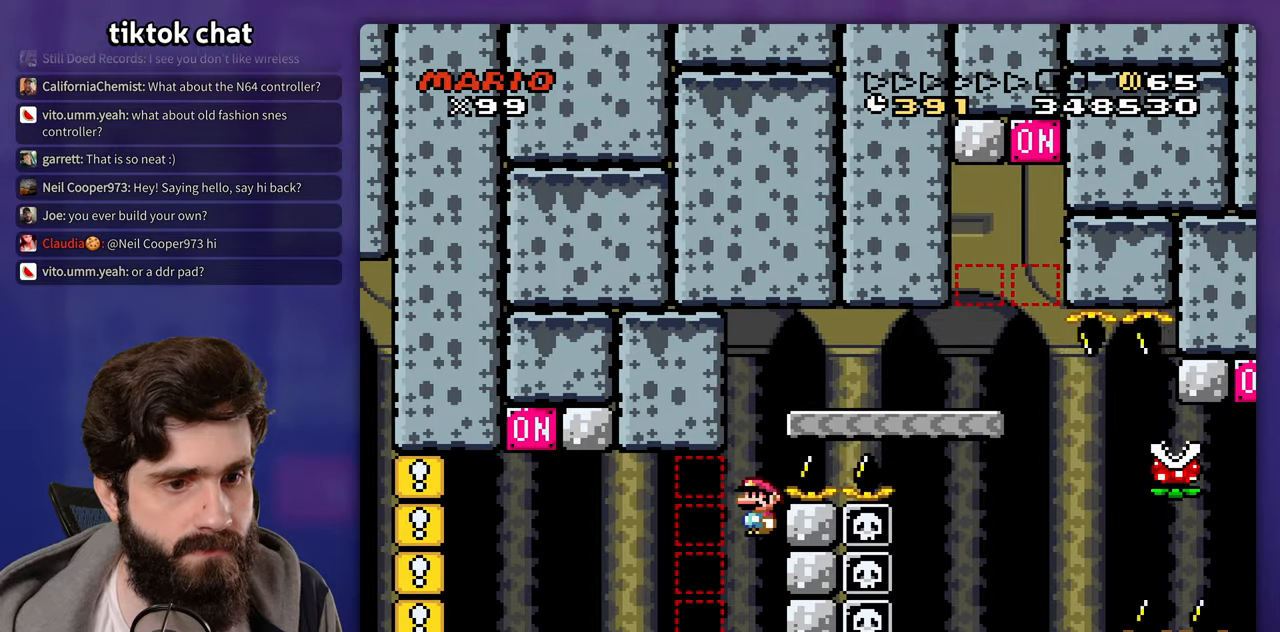
{"buttons": [], "events": [[50, "DPAD_UP", "down"], [100, "DPAD_LEFT", "up"], [100, "DPAD_UP", "up"]]}
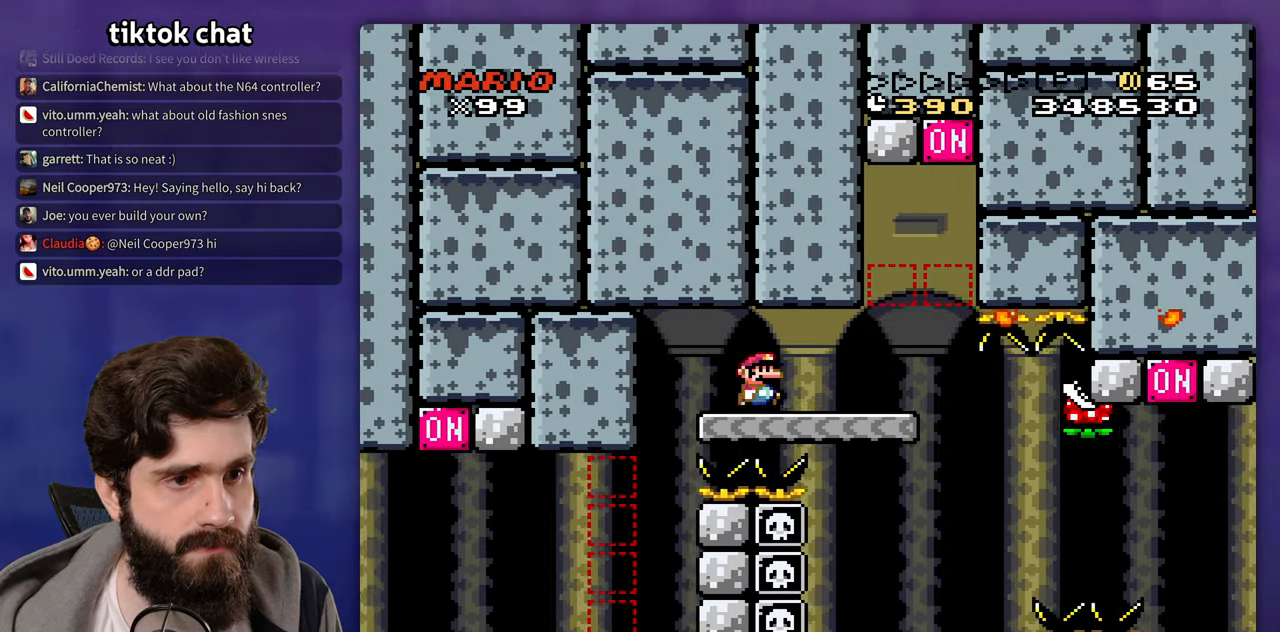
{"buttons": [], "events": []}